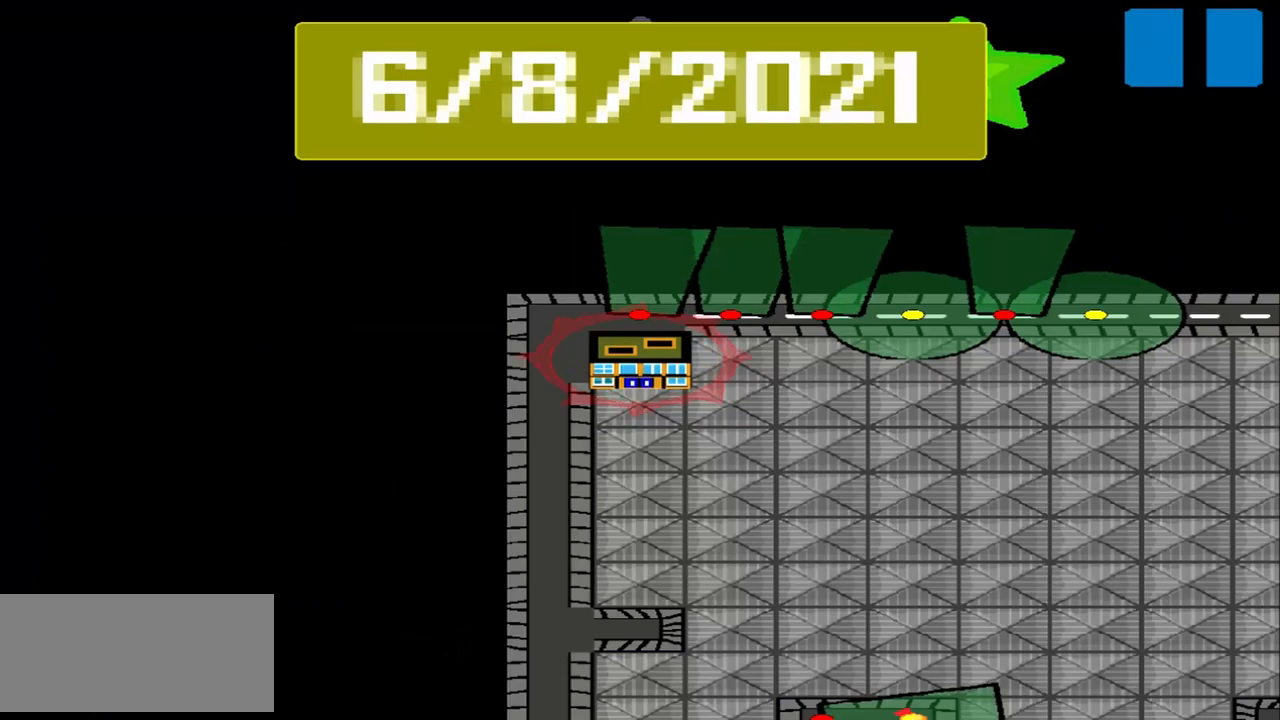
Gameplay with a controller (PlayStation layout); each line is a JSON object with the inputs held at the frame after it. "events" lists button and stick changes between this image and that frame as [ms after this image, input, new state], when the widget could be followed in between. Not read: L3 R3 right_stick.
{"buttons": [], "left_stick": "center", "events": []}
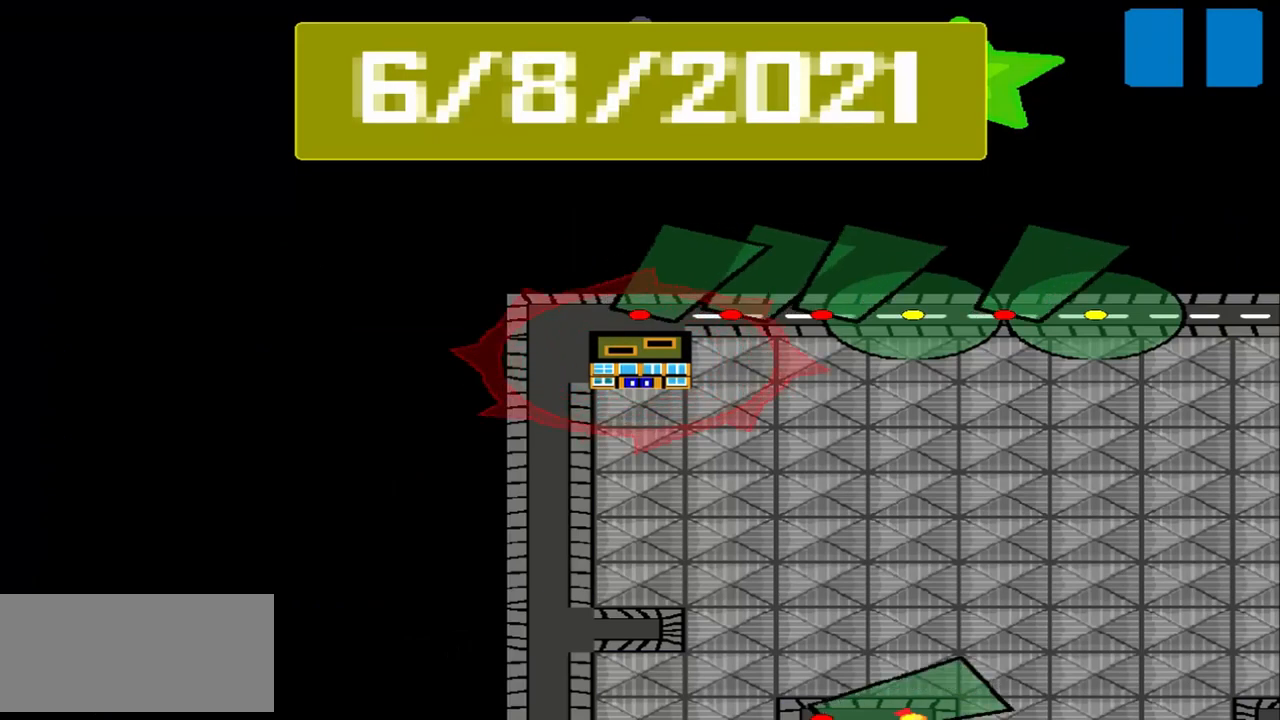
{"buttons": [], "left_stick": "center", "events": []}
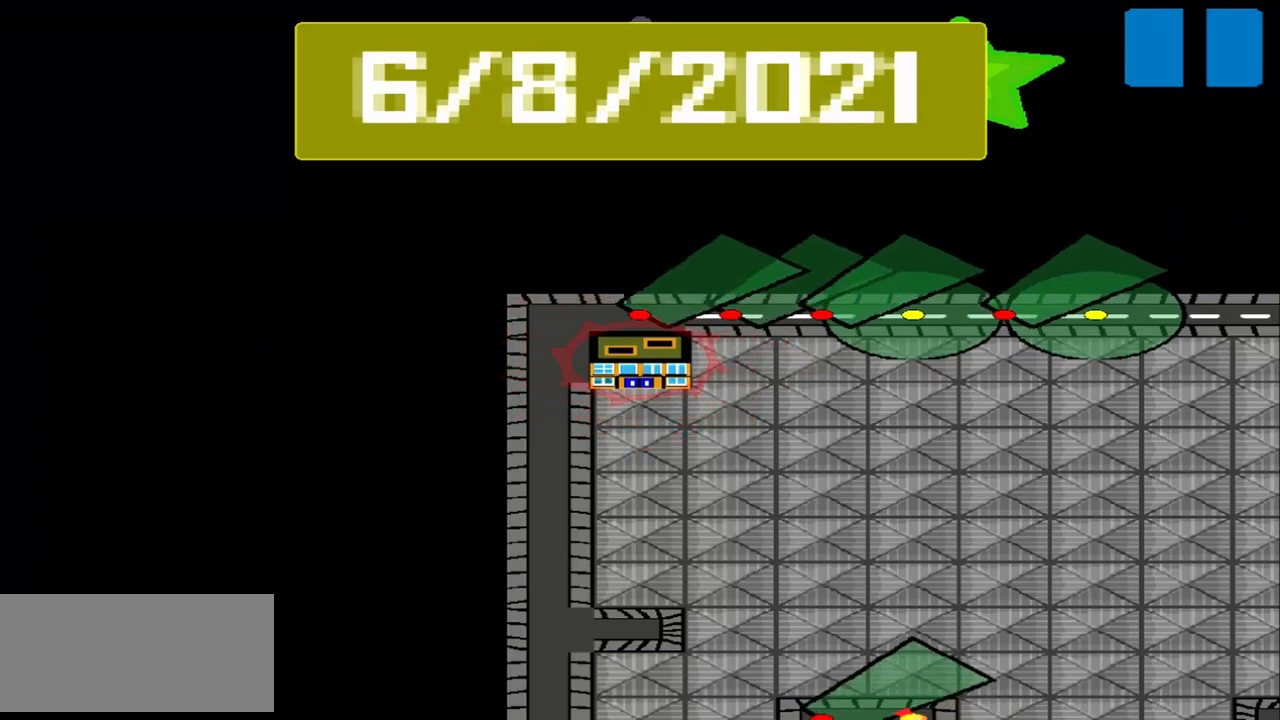
{"buttons": [], "left_stick": "center", "events": []}
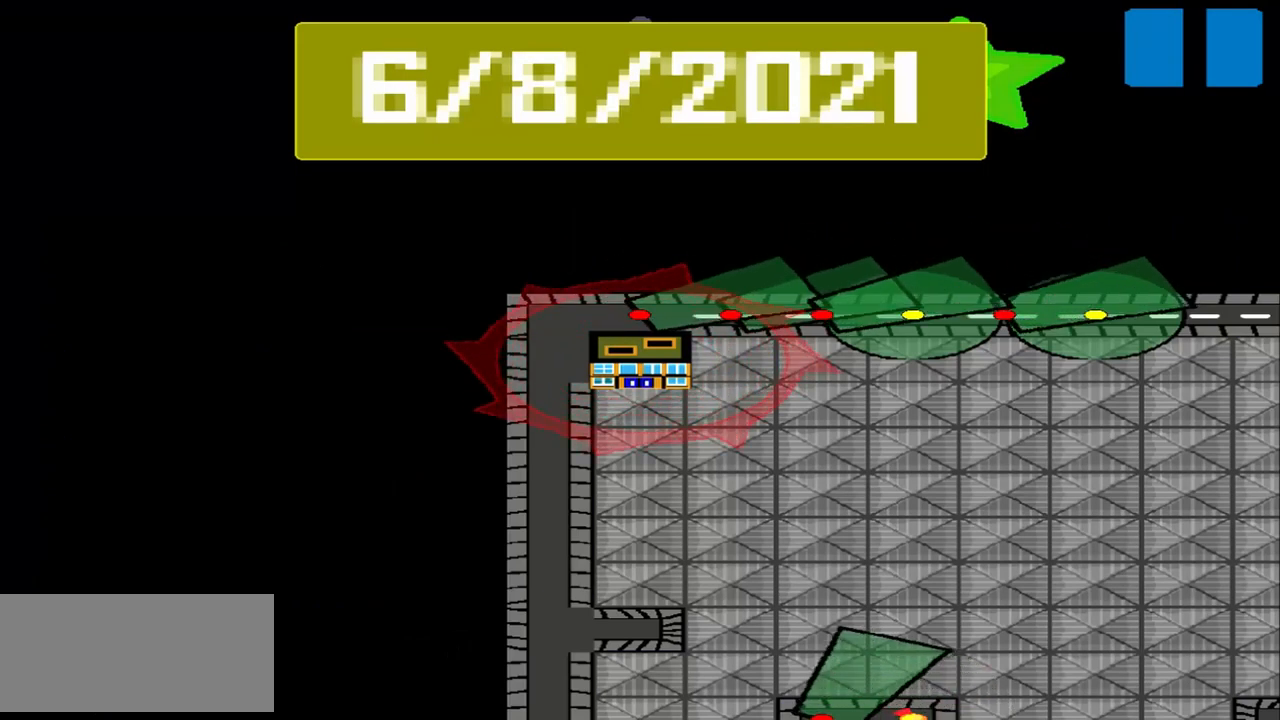
{"buttons": [], "left_stick": "center", "events": []}
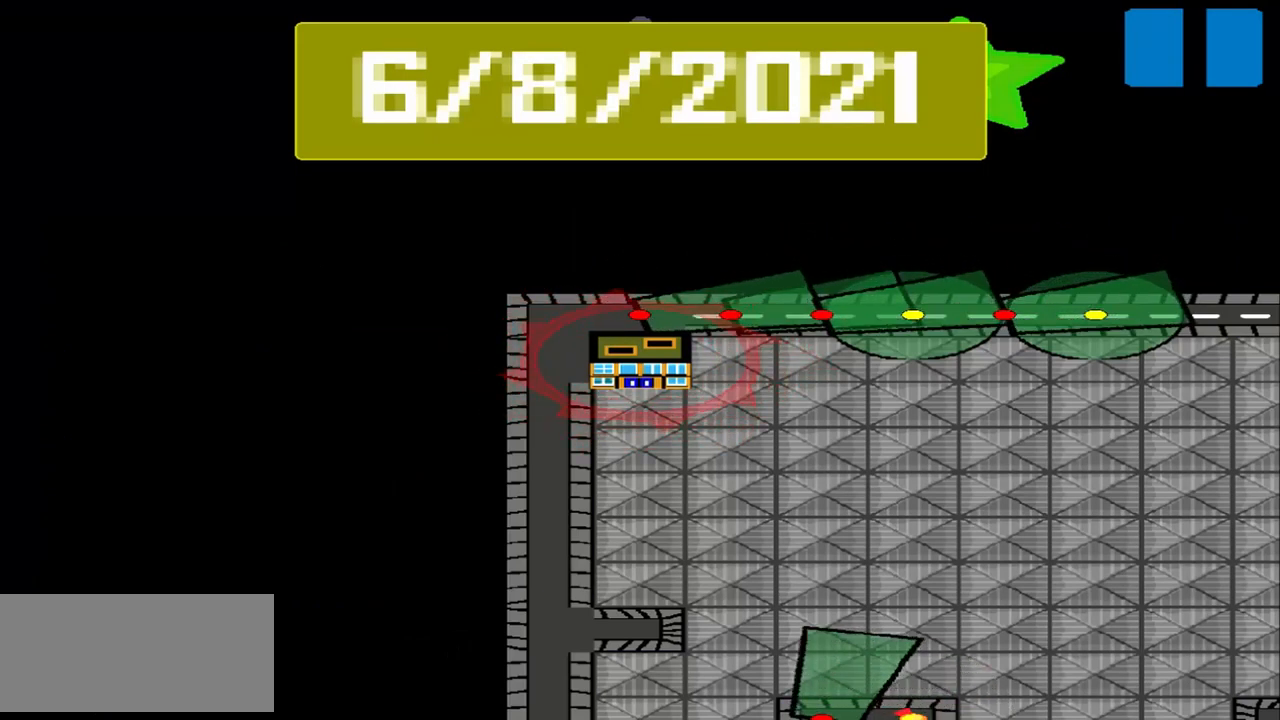
{"buttons": [], "left_stick": "center", "events": []}
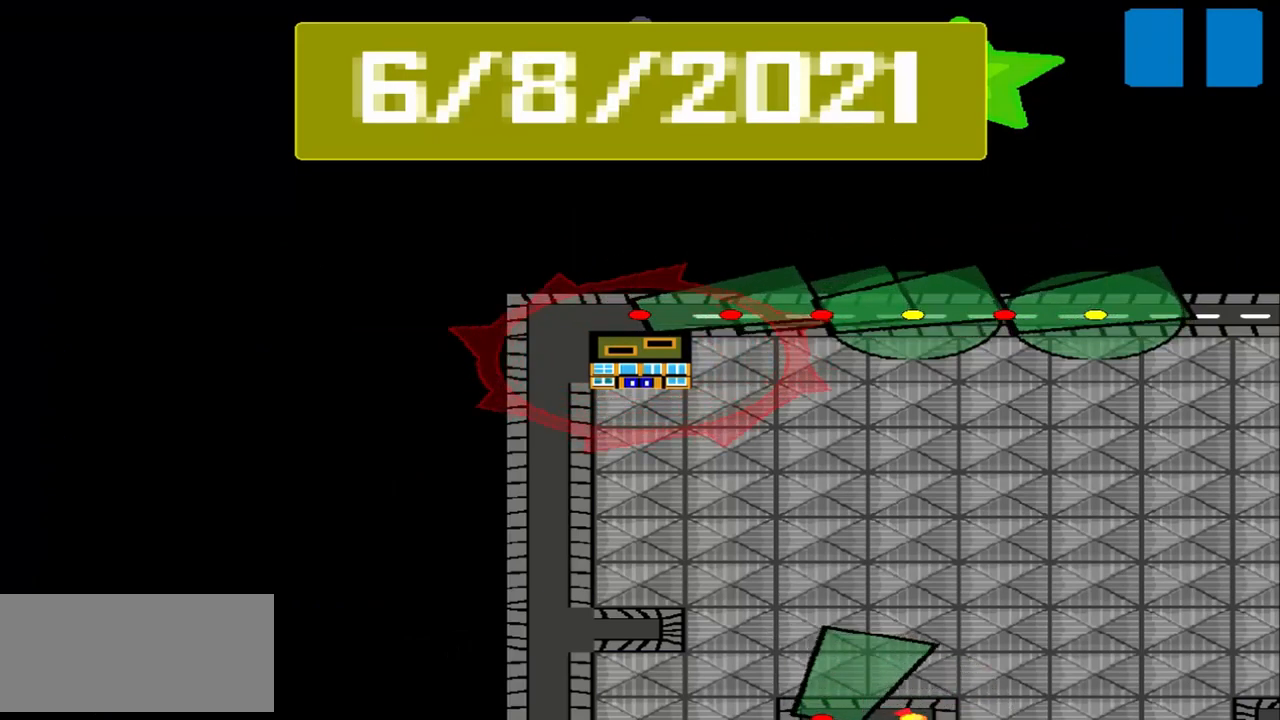
{"buttons": [], "left_stick": "center", "events": []}
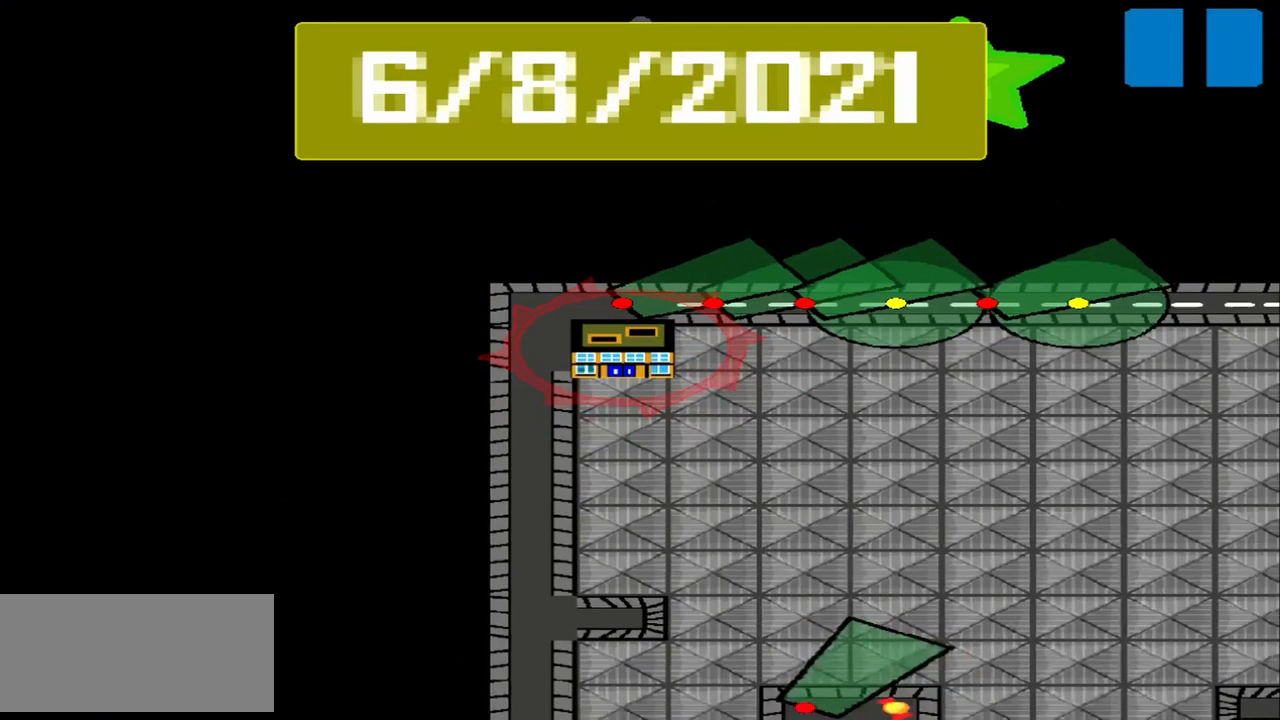
{"buttons": [], "left_stick": "center", "events": []}
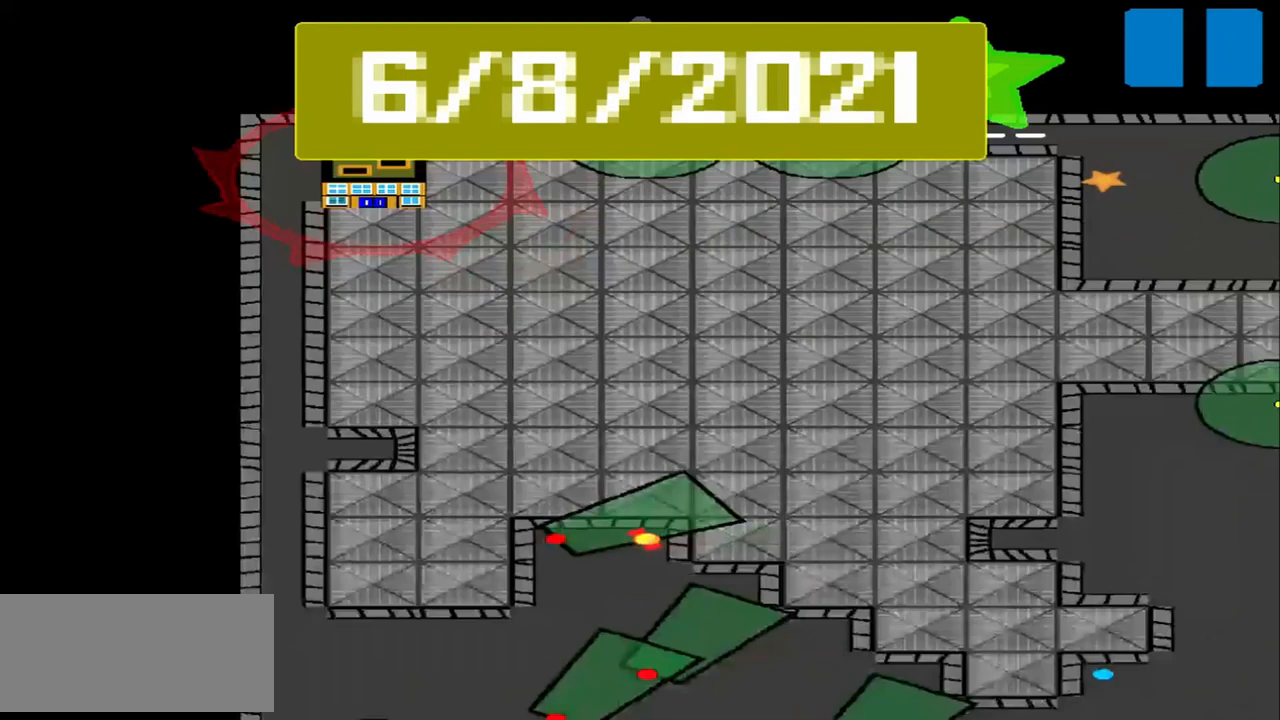
{"buttons": [], "left_stick": "center", "events": []}
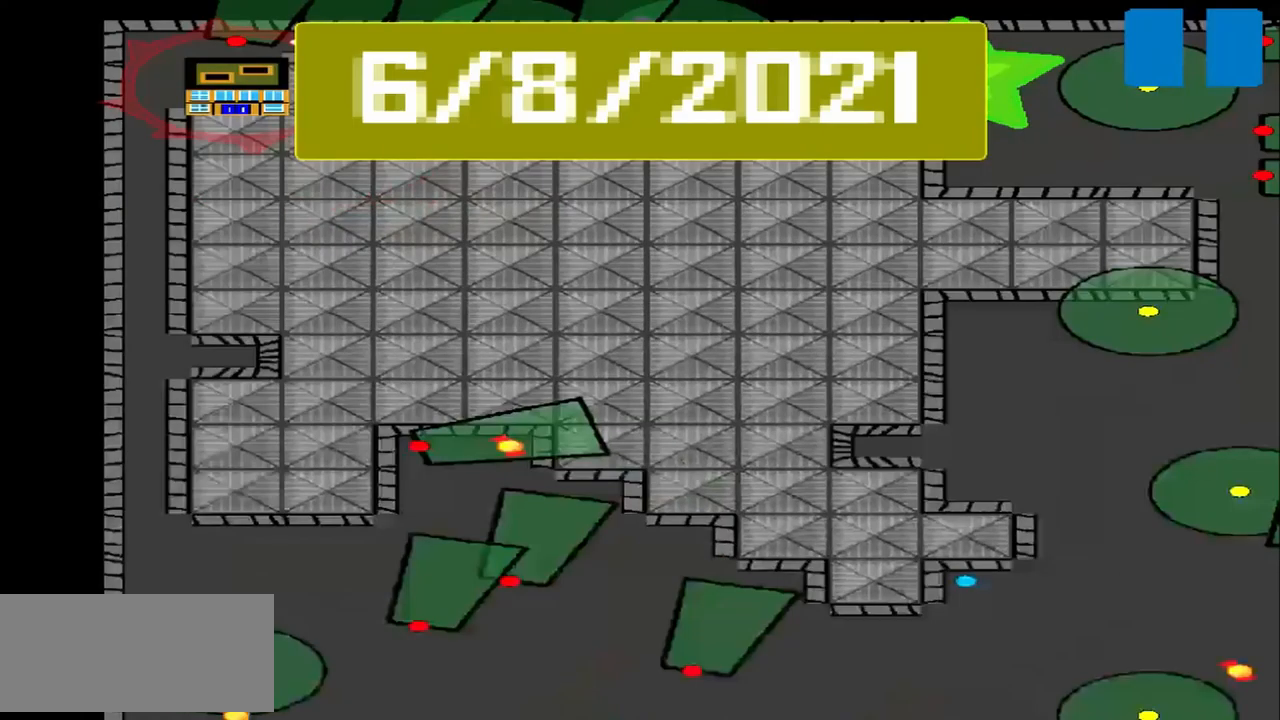
{"buttons": [], "left_stick": "center", "events": []}
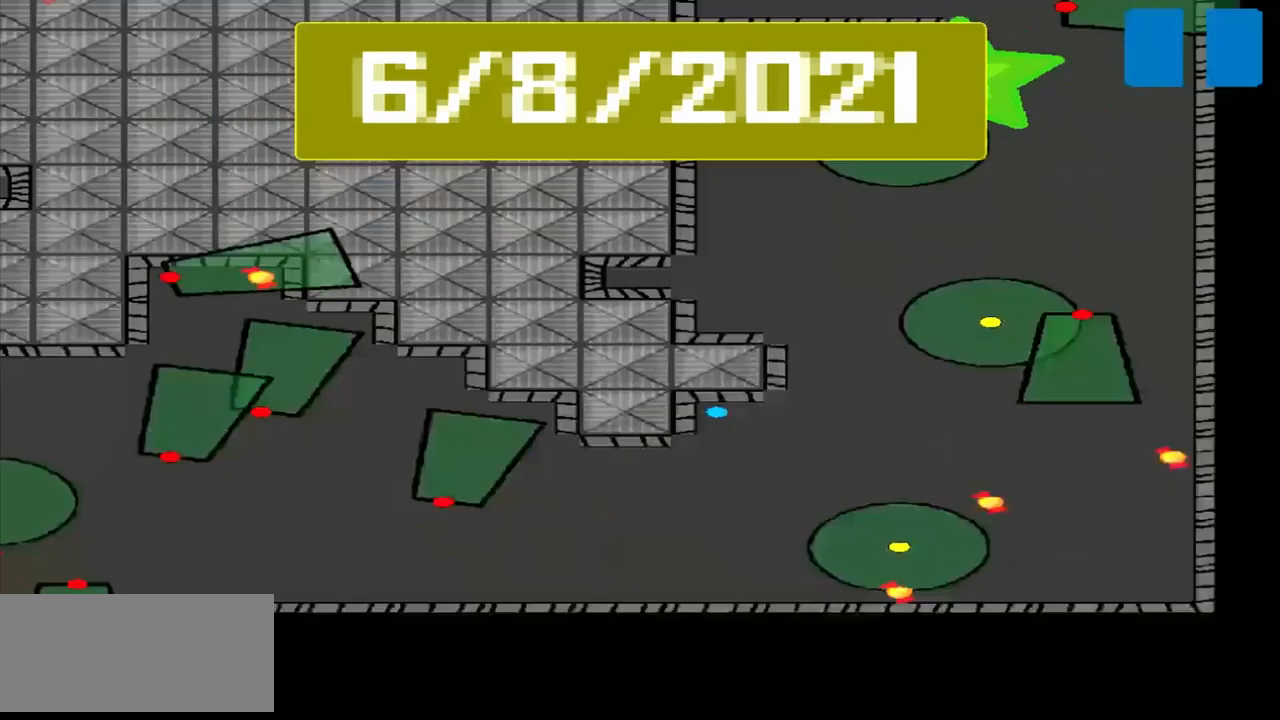
{"buttons": [], "left_stick": "center", "events": []}
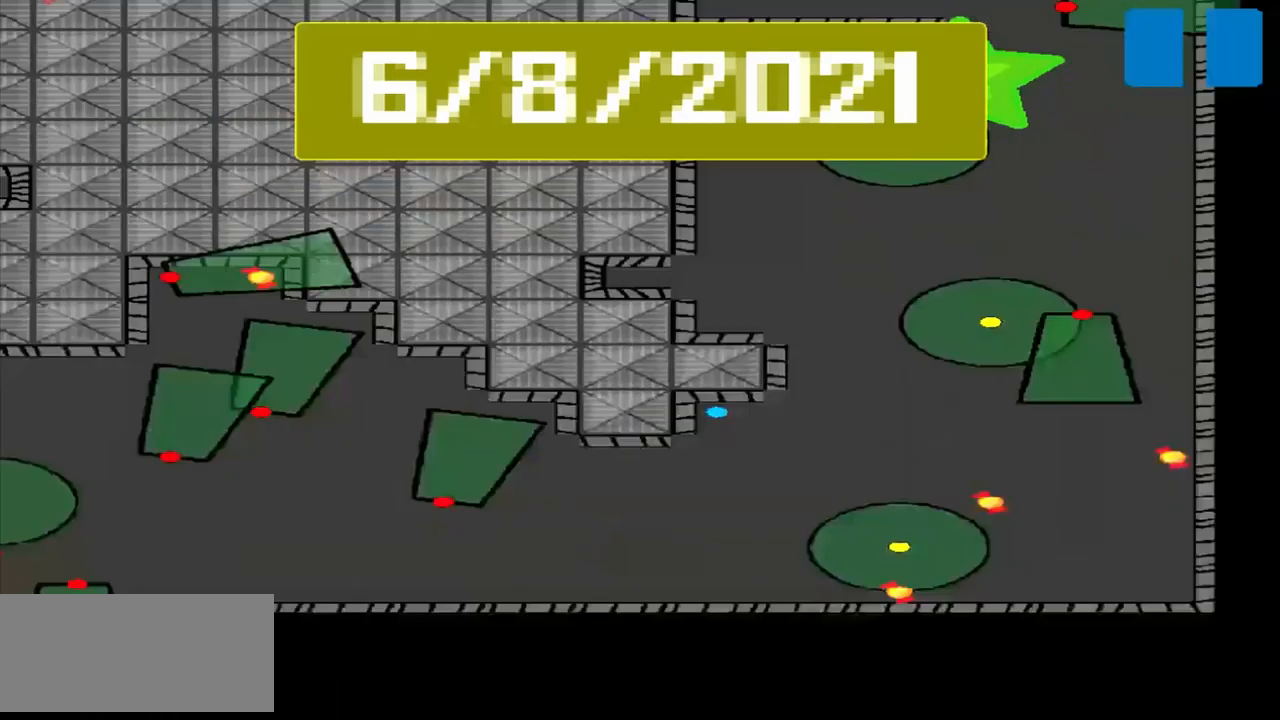
{"buttons": [], "left_stick": "left", "events": [[292, "left_stick", "left"]]}
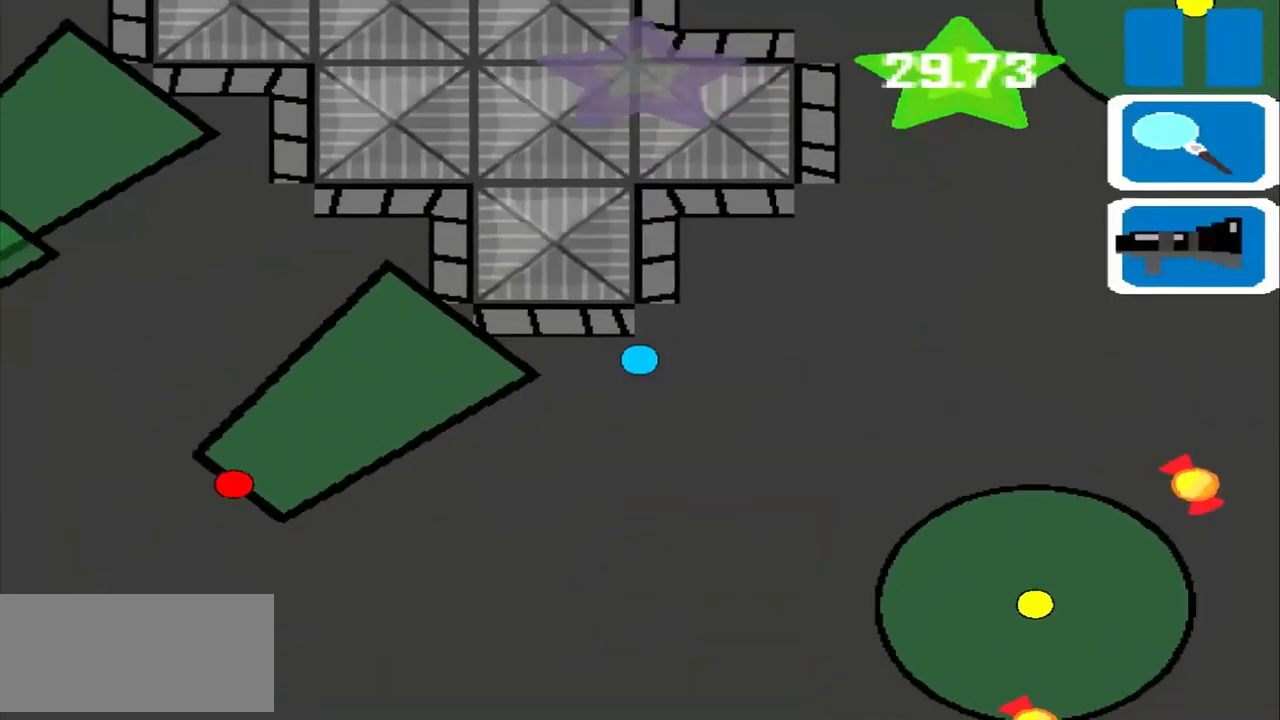
{"buttons": [], "left_stick": "left", "events": []}
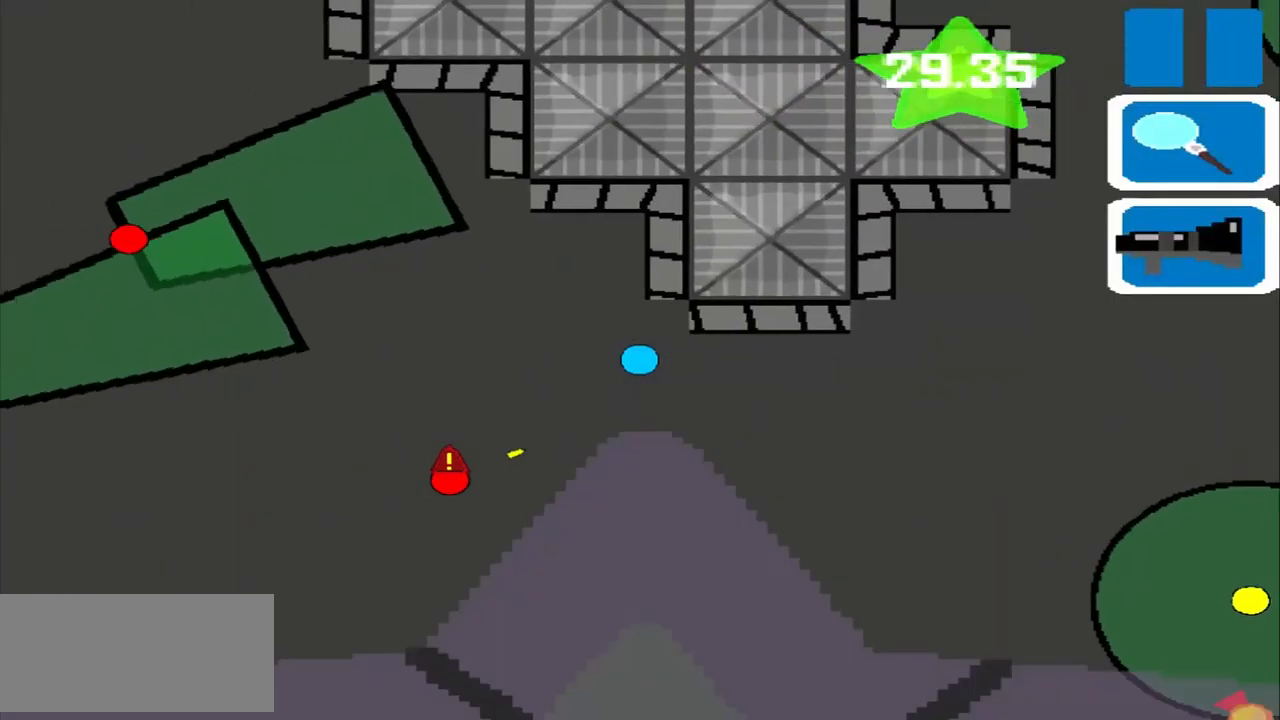
{"buttons": [], "left_stick": "up", "events": [[125, "left_stick", "up"]]}
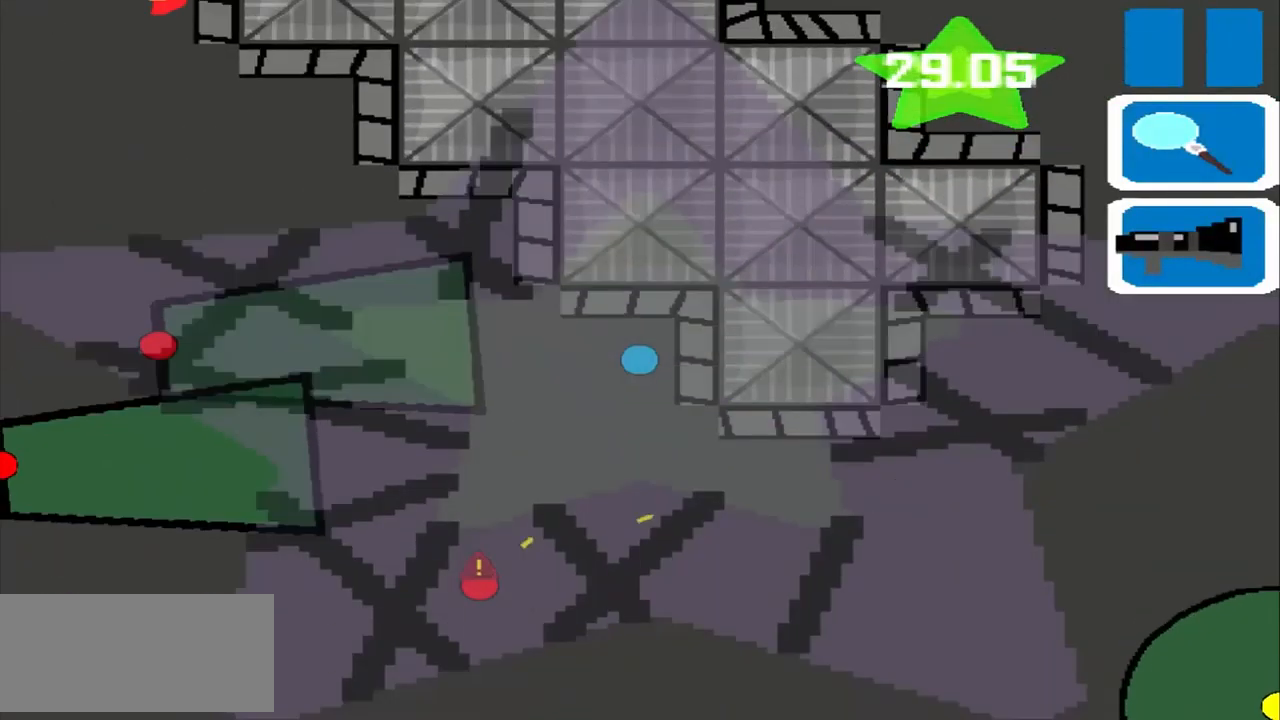
{"buttons": [], "left_stick": "left", "events": [[42, "left_stick", "left"]]}
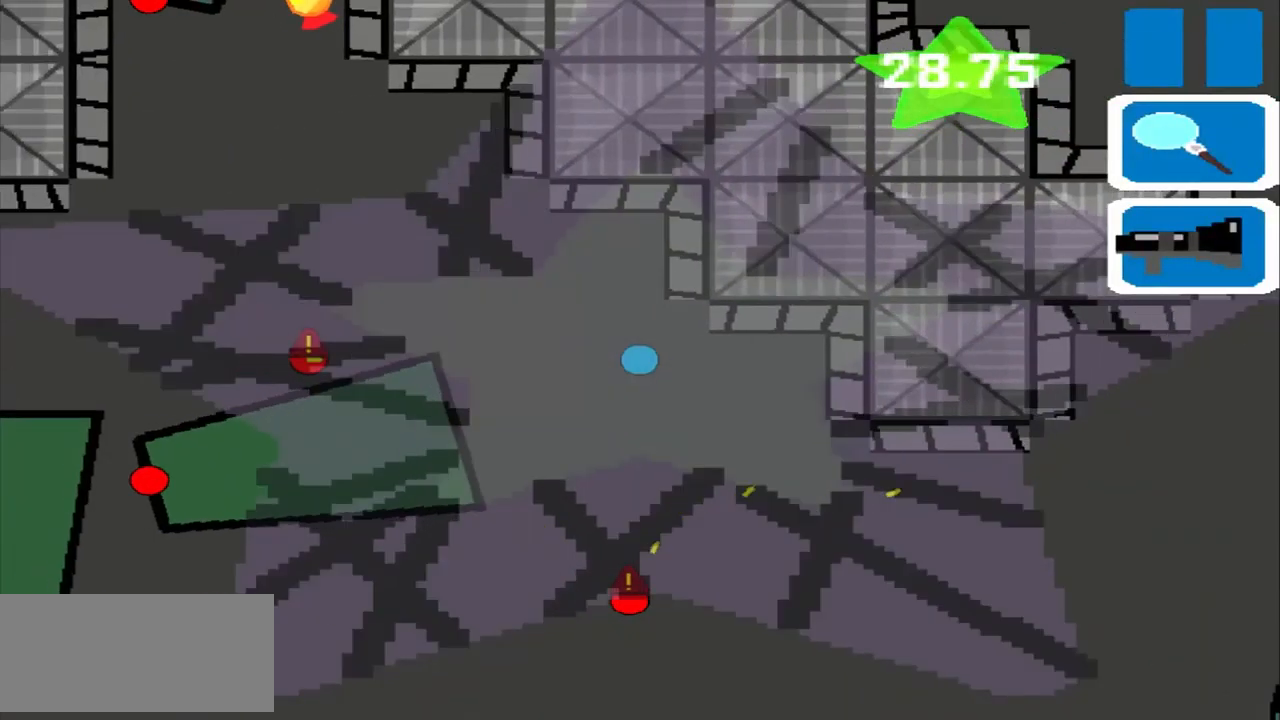
{"buttons": [], "left_stick": "up", "events": [[84, "left_stick", "up"]]}
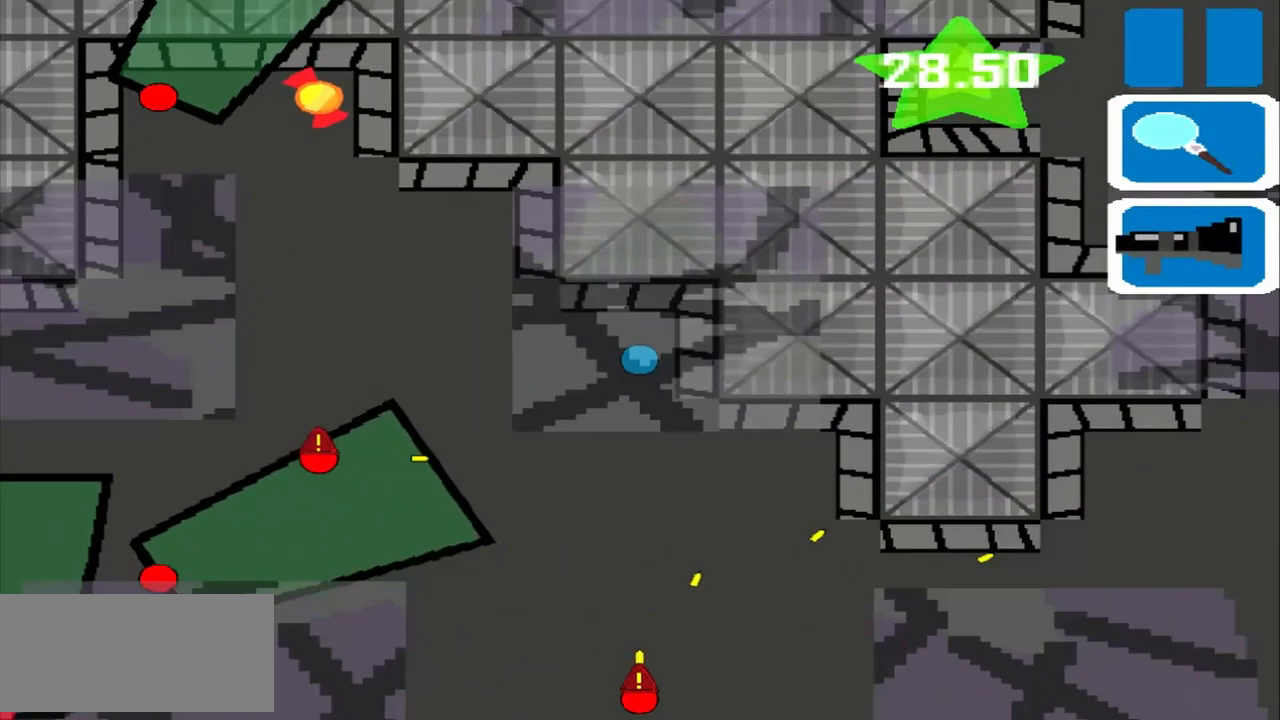
{"buttons": [], "left_stick": "left", "events": [[84, "left_stick", "left"]]}